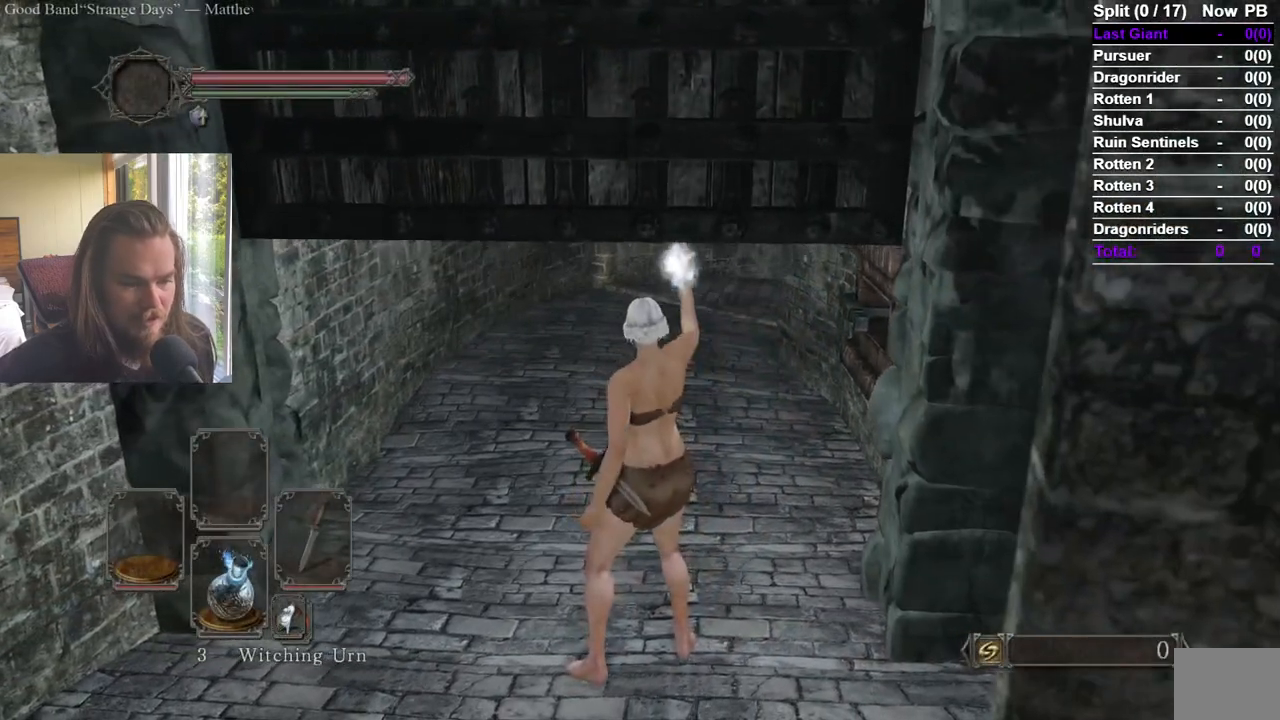
Gameplay with a controller (Xbox layout); each line is a JSON object with the inputs held at the frame after it. "events" lists button and stick changes between this image and that frame as [ms after this image, input, new state], when the widget could be followed in between.
{"buttons": [], "left_stick": "center", "right_stick": "center", "events": []}
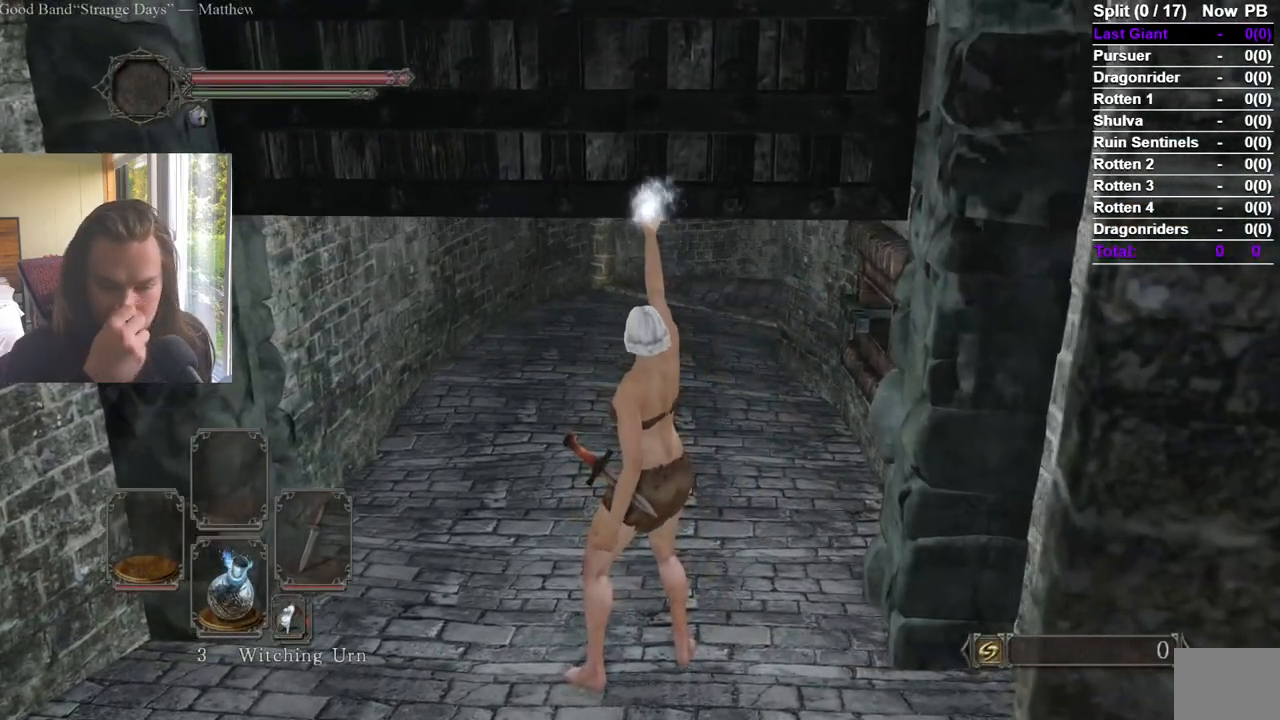
{"buttons": [], "left_stick": "up", "right_stick": "center", "events": [[434, "left_stick", "up"]]}
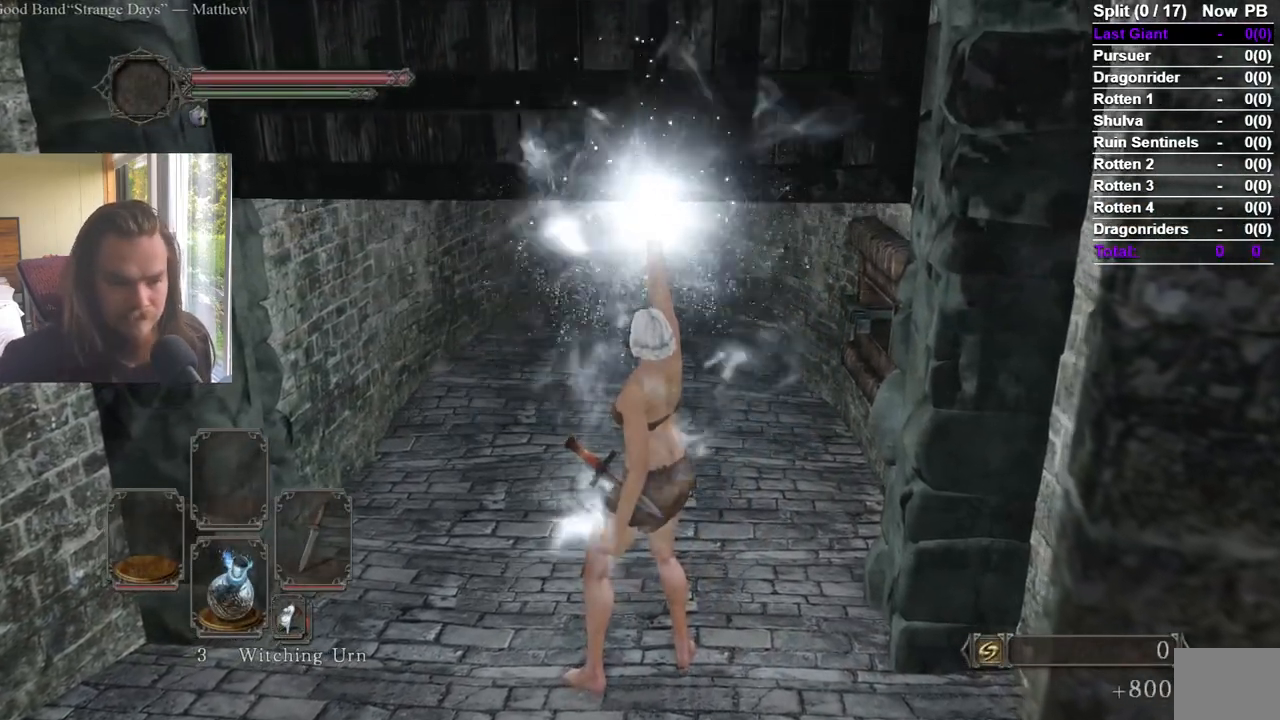
{"buttons": ["B"], "left_stick": "up", "right_stick": "center", "events": [[334, "B", "down"], [434, "B", "up"], [484, "B", "down"]]}
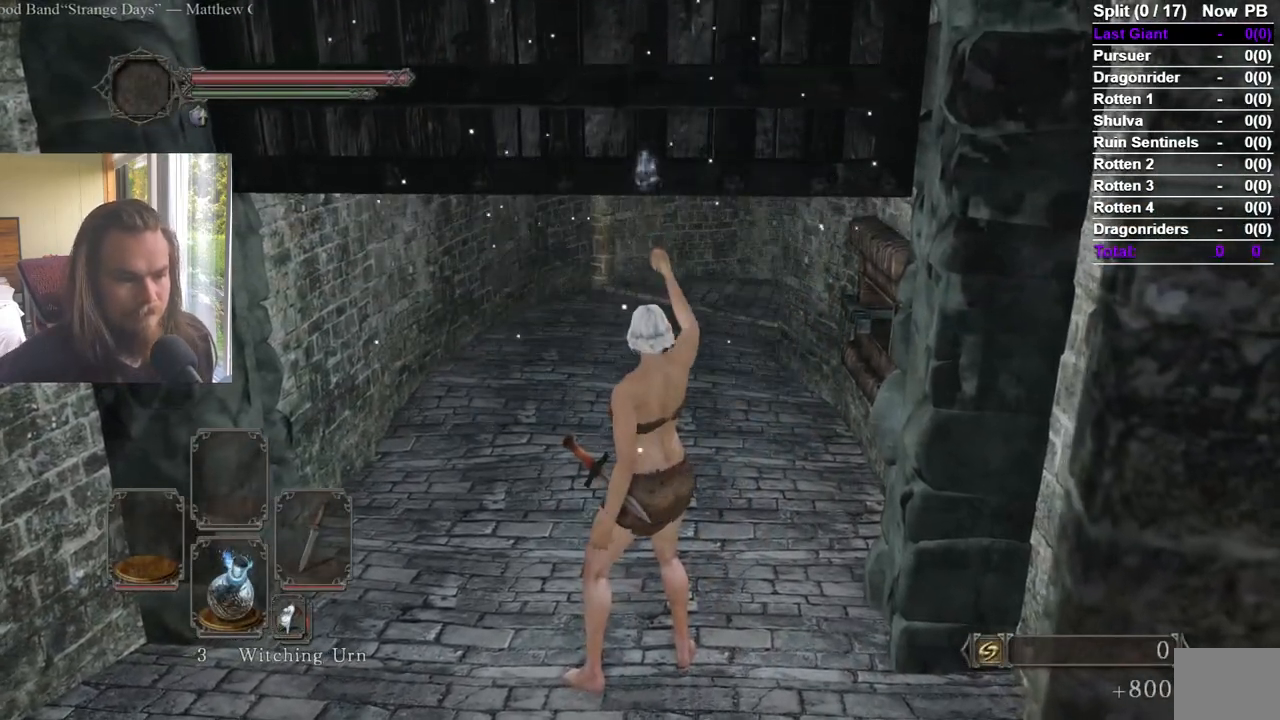
{"buttons": [], "left_stick": "up", "right_stick": "center", "events": [[84, "B", "up"], [134, "B", "down"], [217, "B", "up"], [267, "B", "down"], [351, "B", "up"], [417, "B", "down"], [484, "B", "up"]]}
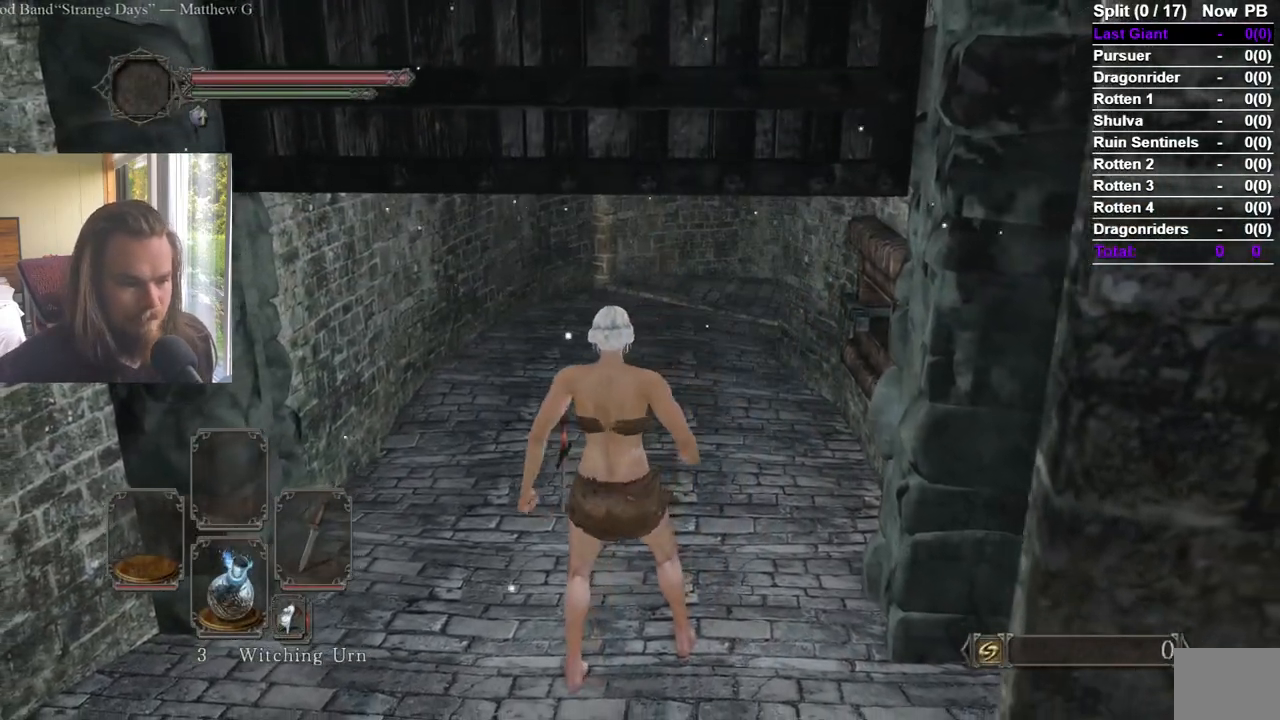
{"buttons": [], "left_stick": "up", "right_stick": "center", "events": [[50, "B", "down"], [133, "B", "up"], [183, "B", "down"], [283, "B", "up"]]}
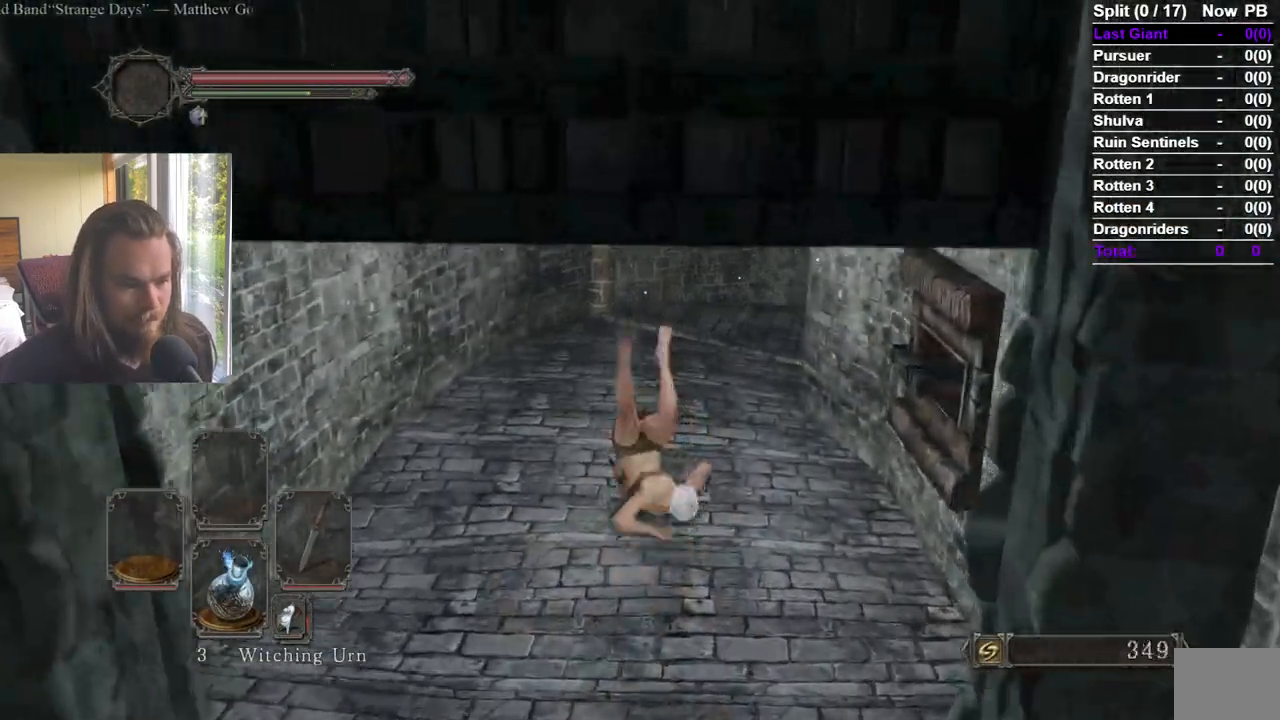
{"buttons": [], "left_stick": "up", "right_stick": "down-right", "events": [[84, "right_stick", "right"], [250, "A", "down"], [351, "A", "up"], [484, "right_stick", "down-right"]]}
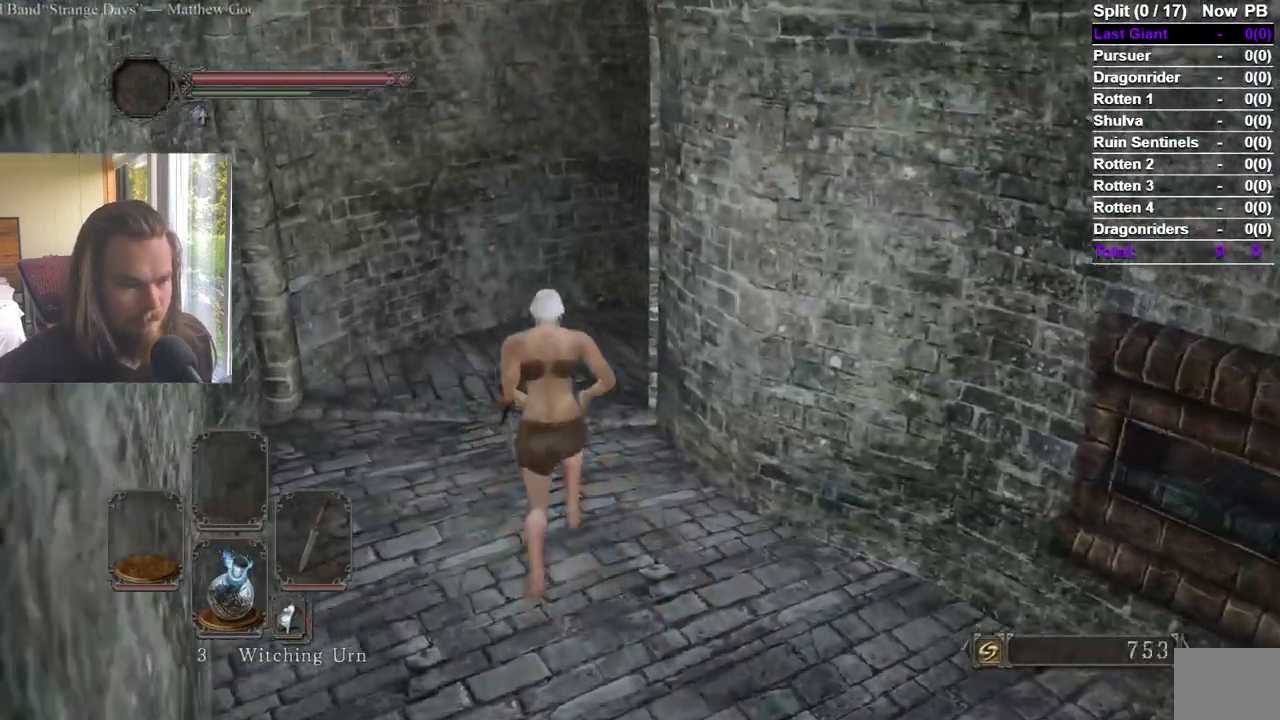
{"buttons": ["B"], "left_stick": "up", "right_stick": "down-right", "events": [[50, "B", "down"]]}
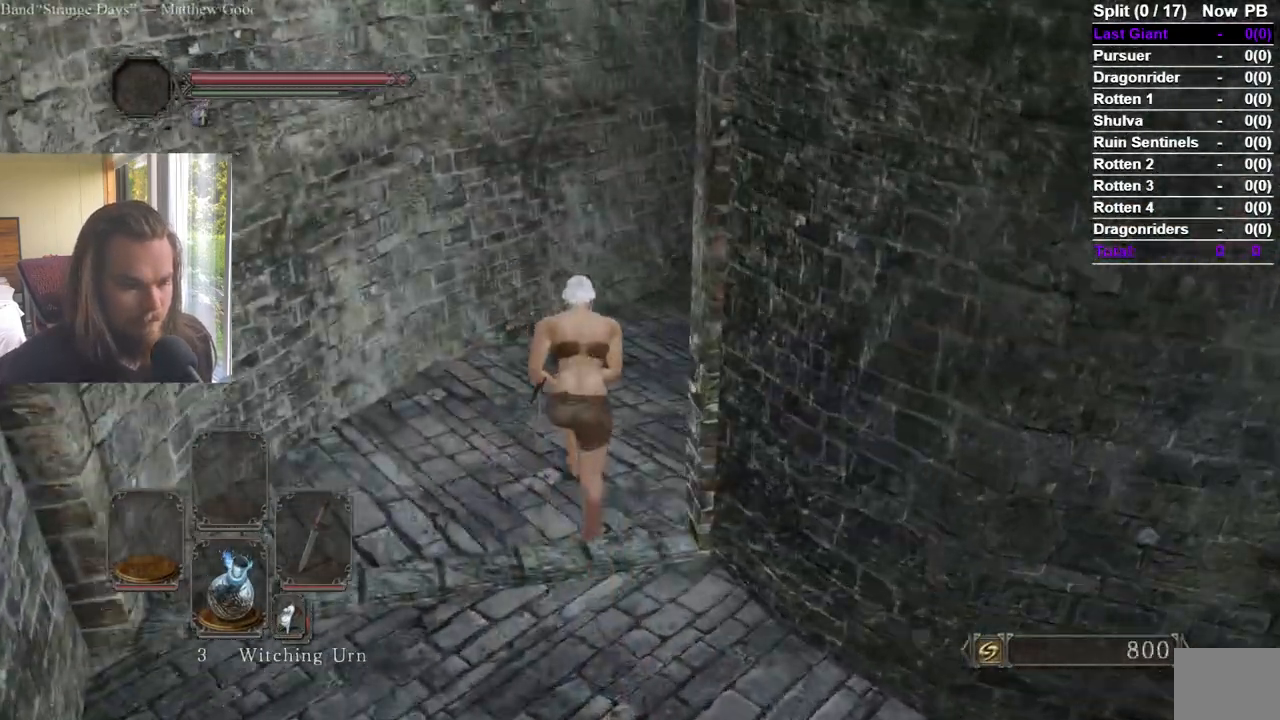
{"buttons": ["B"], "left_stick": "up", "right_stick": "down-right", "events": []}
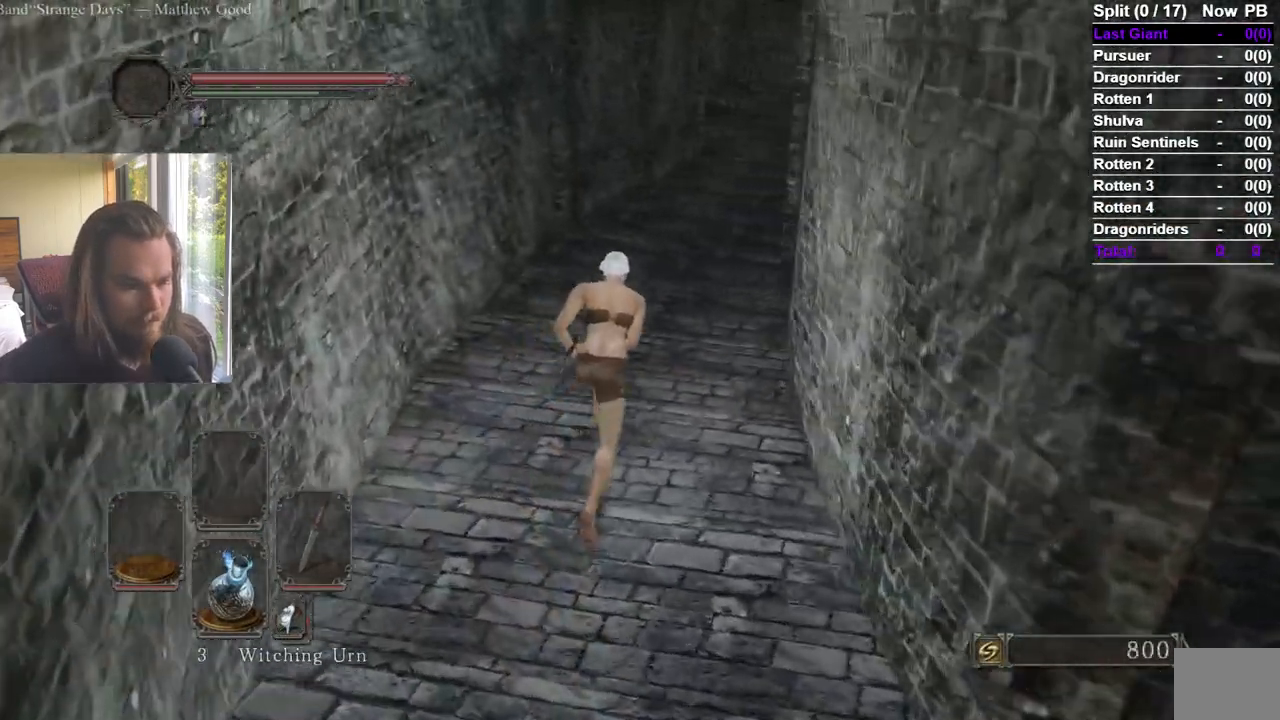
{"buttons": ["B"], "left_stick": "up", "right_stick": "center", "events": [[116, "right_stick", "center"]]}
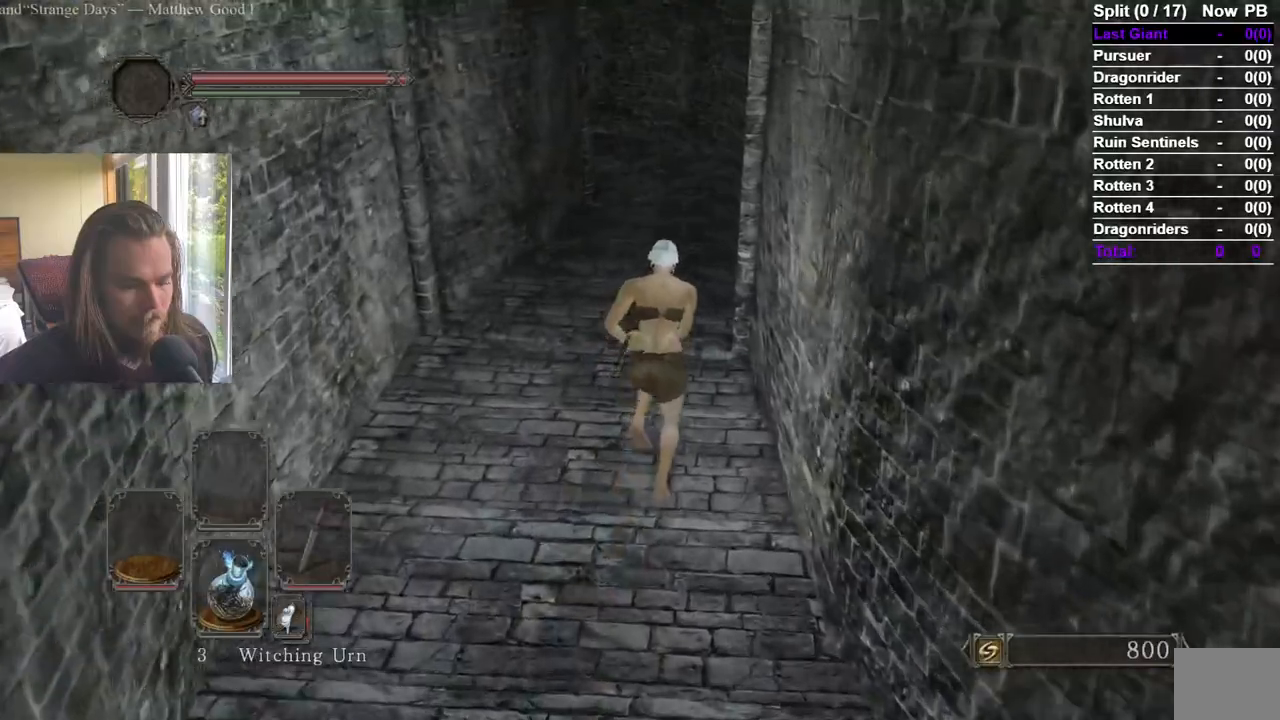
{"buttons": ["B"], "left_stick": "up", "right_stick": "center", "events": []}